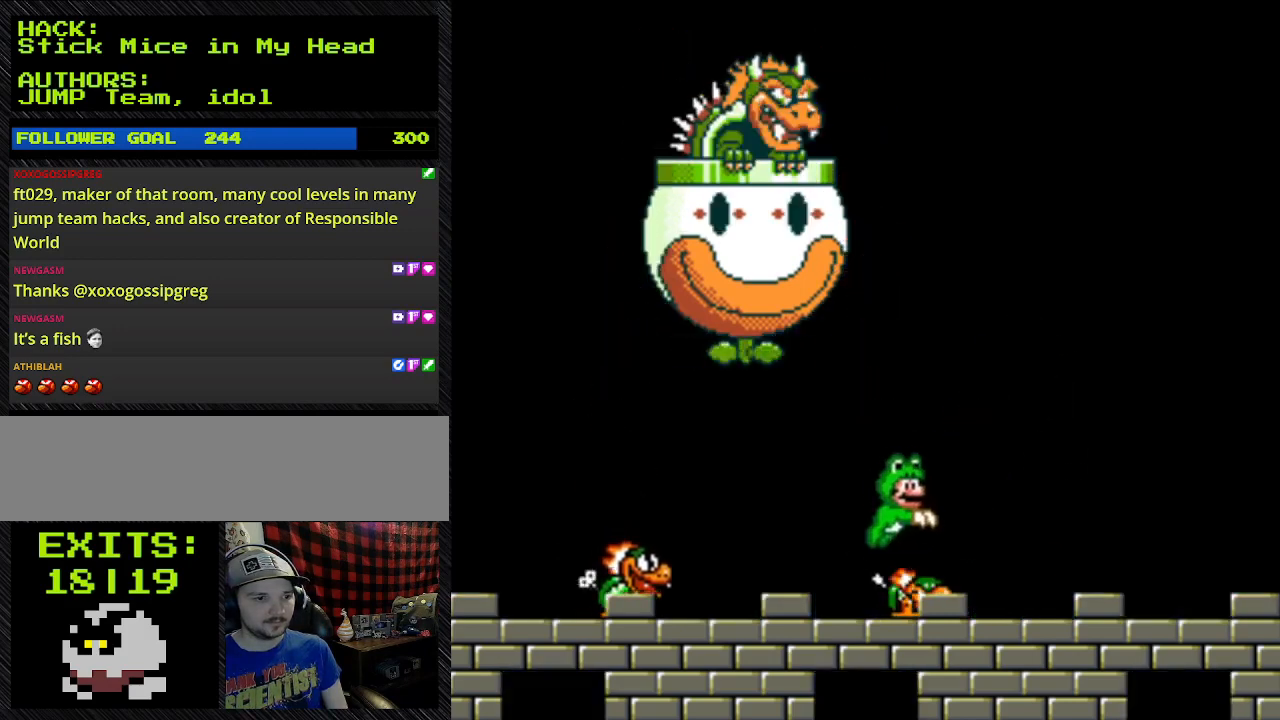
Gameplay with a controller (Nintendo layout); each line is a JSON object with the inputs held at the frame after it. "events" lists button and stick changes between this image and that frame as [ms after this image, input, new state], when the widget could be followed in between. Not read: L3 R3.
{"buttons": ["DPAD_UP", "DPAD_RIGHT"], "events": [[233, "DPAD_LEFT", "up"], [233, "DPAD_RIGHT", "down"], [233, "DPAD_UP", "down"], [467, "Y", "up"]]}
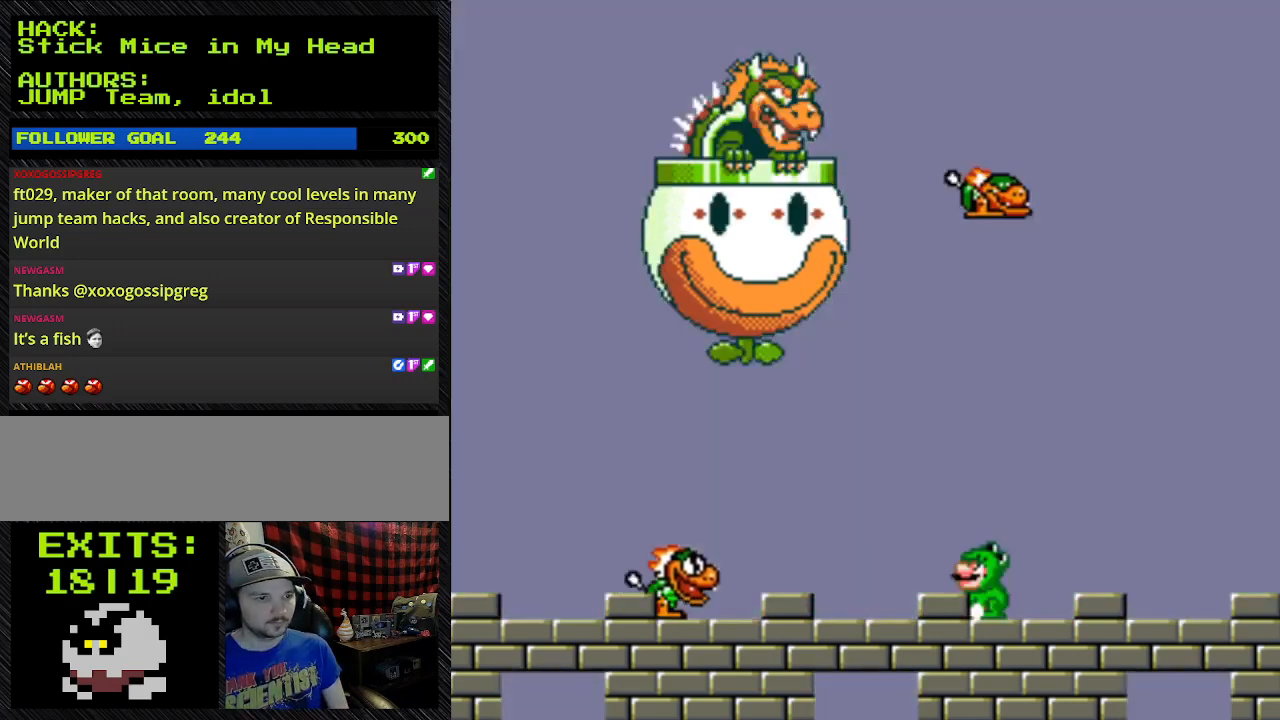
{"buttons": ["Y", "DPAD_LEFT"], "events": [[167, "DPAD_UP", "up"], [167, "Y", "down"], [467, "DPAD_LEFT", "down"], [467, "DPAD_RIGHT", "up"]]}
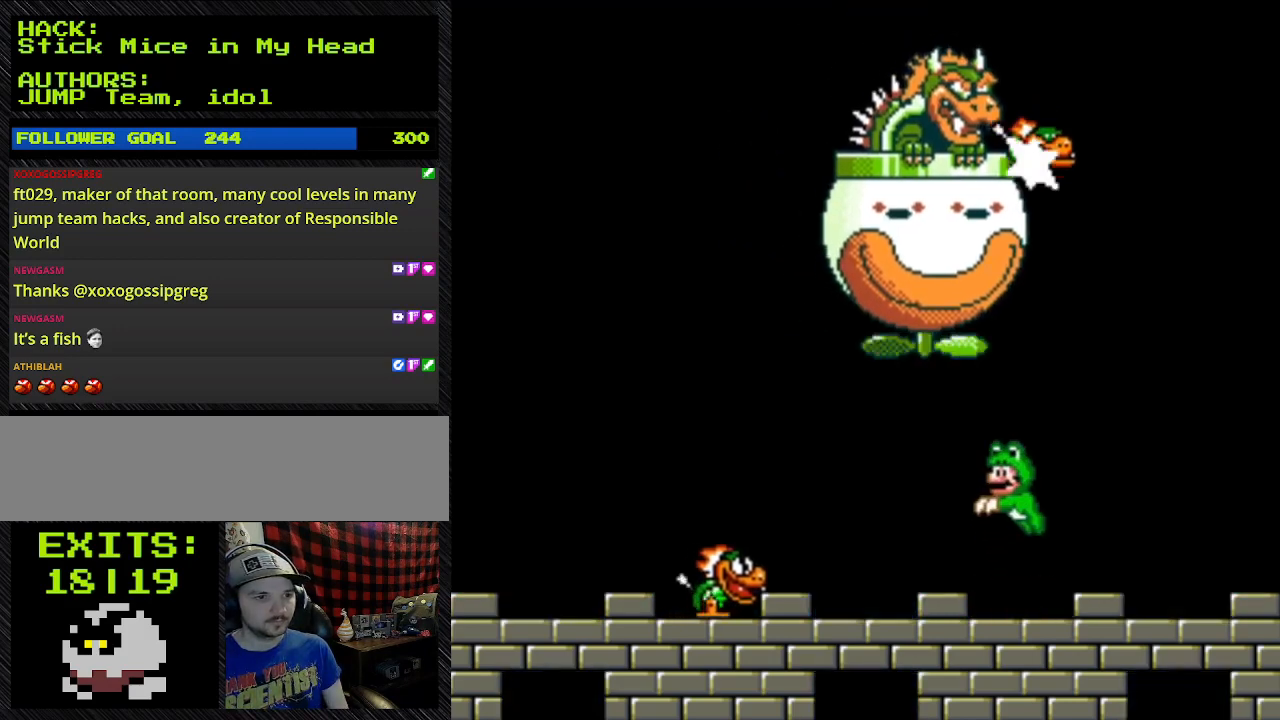
{"buttons": ["Y", "DPAD_RIGHT"], "events": [[133, "DPAD_LEFT", "up"], [267, "DPAD_RIGHT", "down"]]}
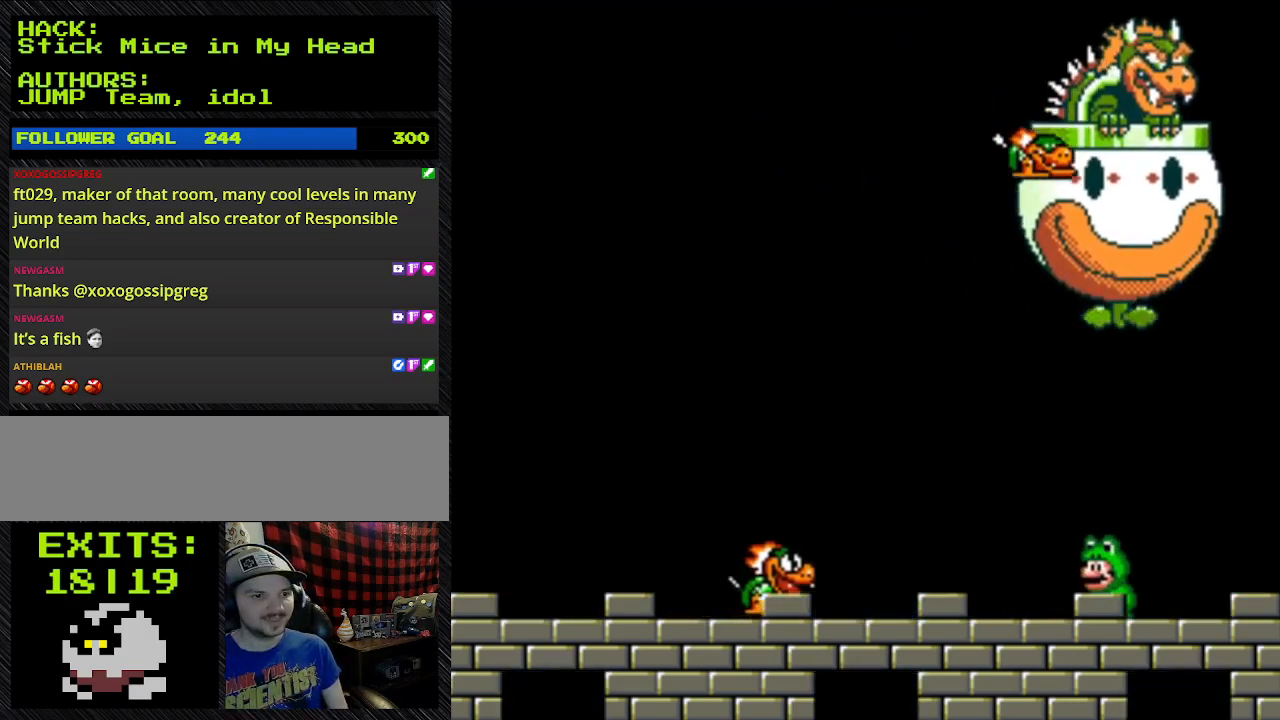
{"buttons": ["Y", "DPAD_LEFT"]}
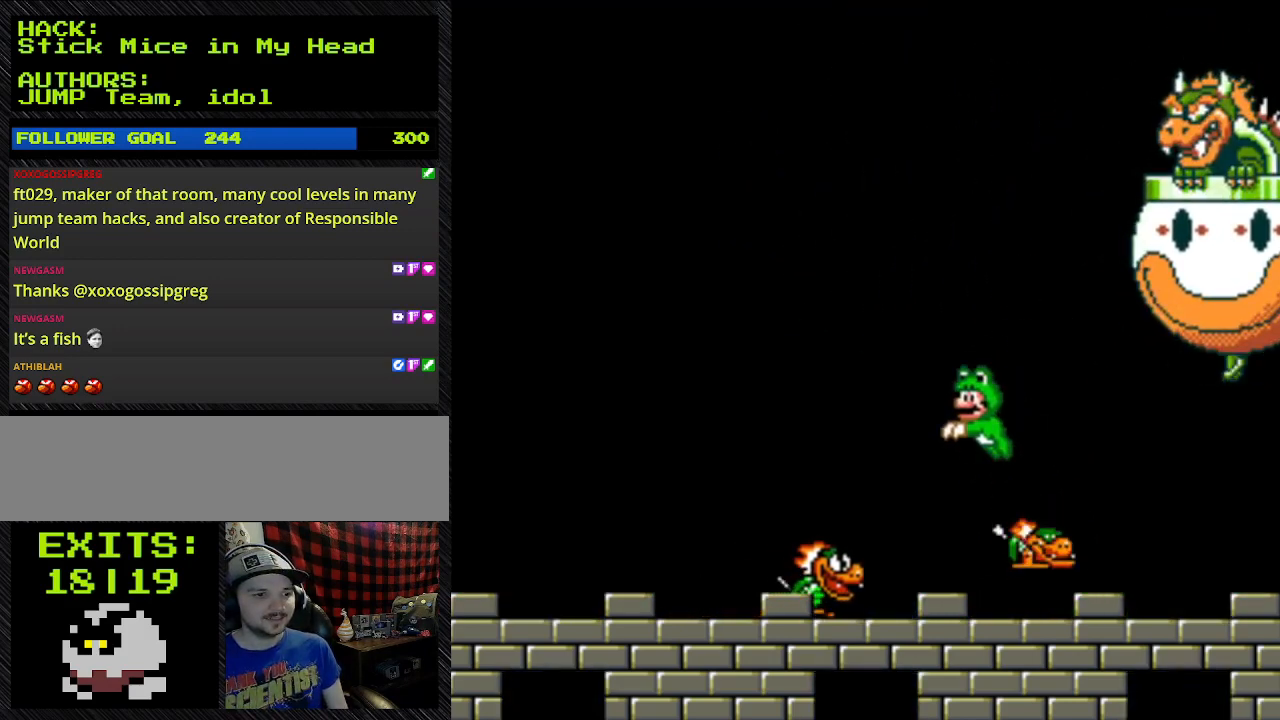
{"buttons": ["Y", "DPAD_LEFT"], "events": []}
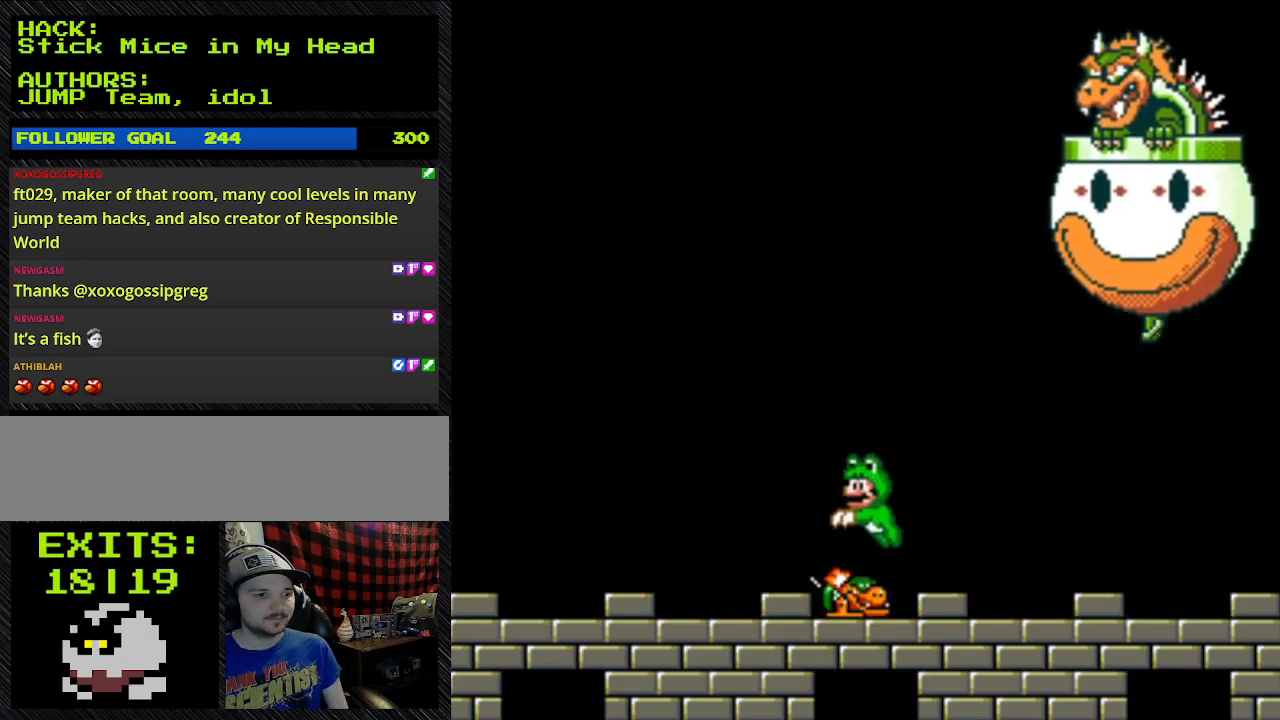
{"buttons": ["Y", "DPAD_UP", "DPAD_LEFT"], "events": [[467, "DPAD_UP", "down"]]}
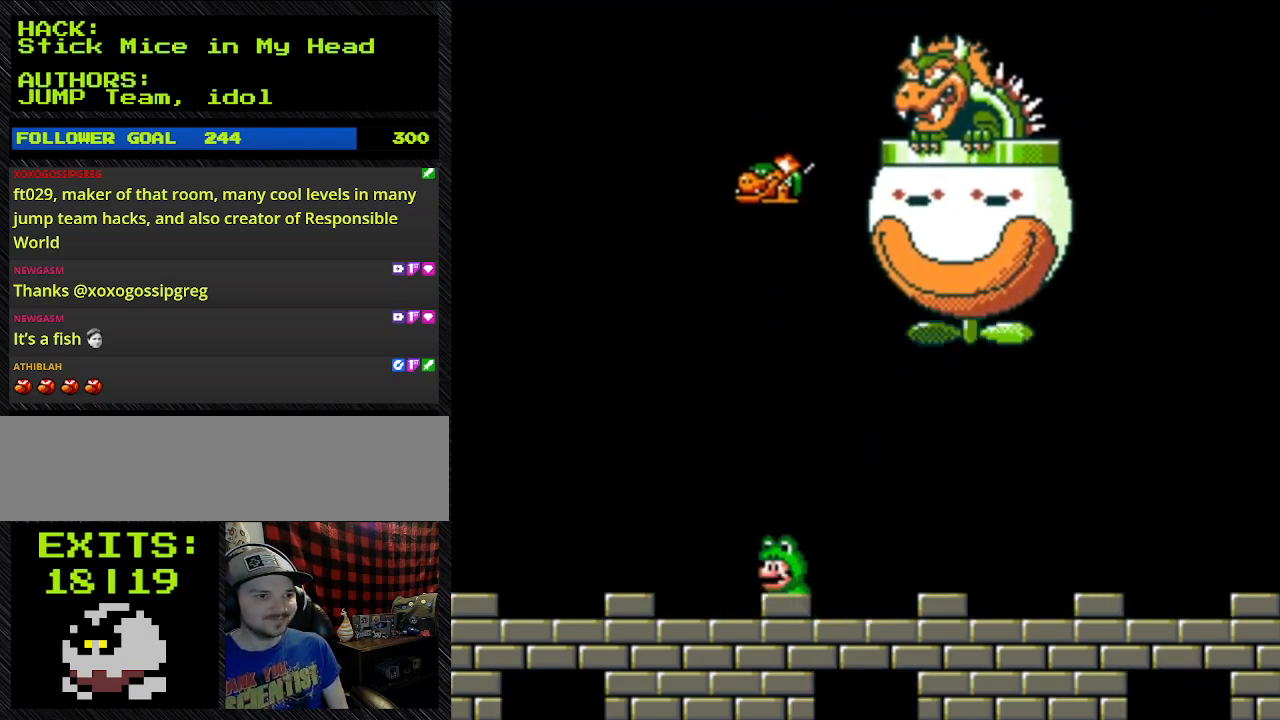
{"buttons": ["Y", "DPAD_RIGHT"], "events": [[500, "DPAD_LEFT", "up"], [500, "DPAD_RIGHT", "down"], [500, "DPAD_UP", "up"]]}
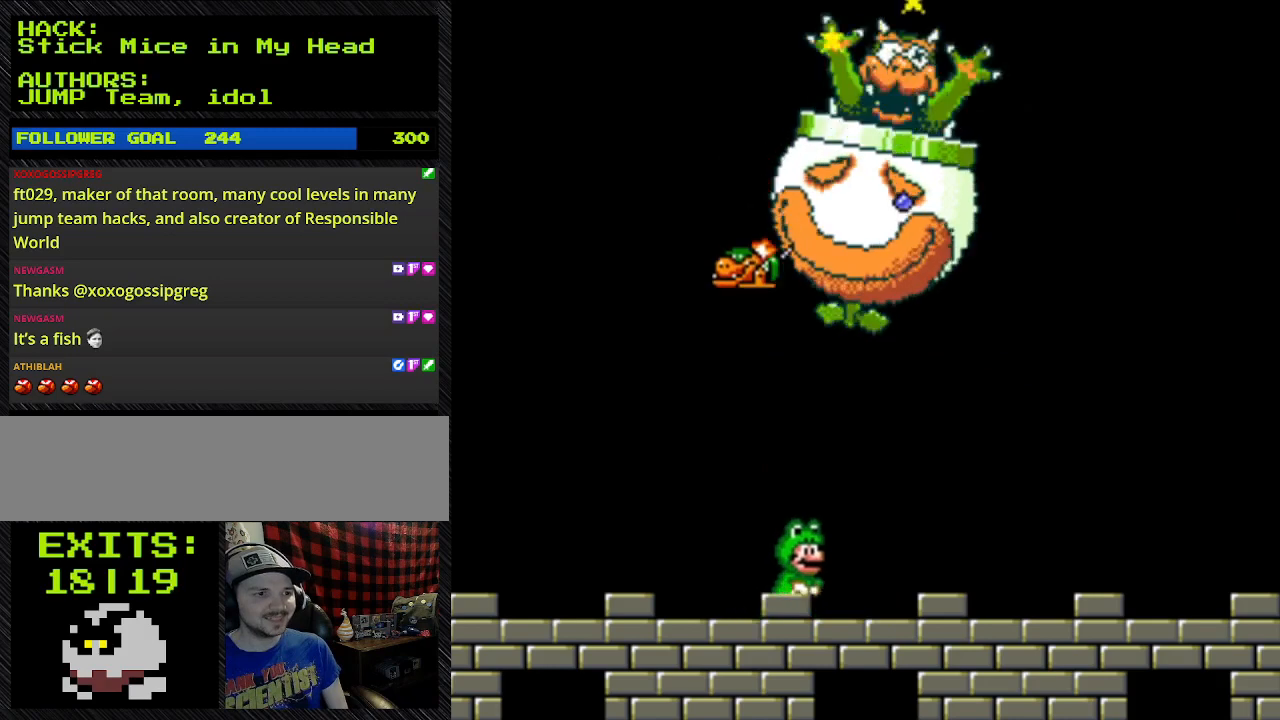
{"buttons": ["Y", "DPAD_RIGHT"], "events": []}
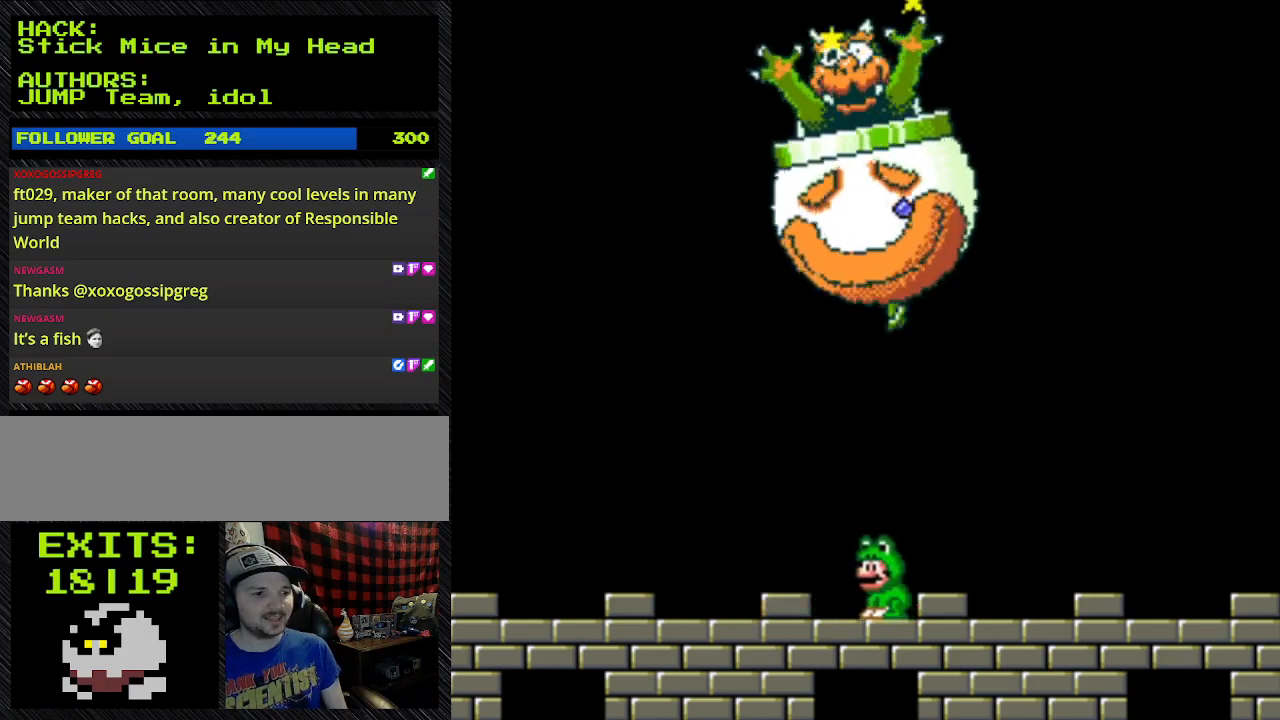
{"buttons": ["Y"], "events": [[133, "DPAD_RIGHT", "up"]]}
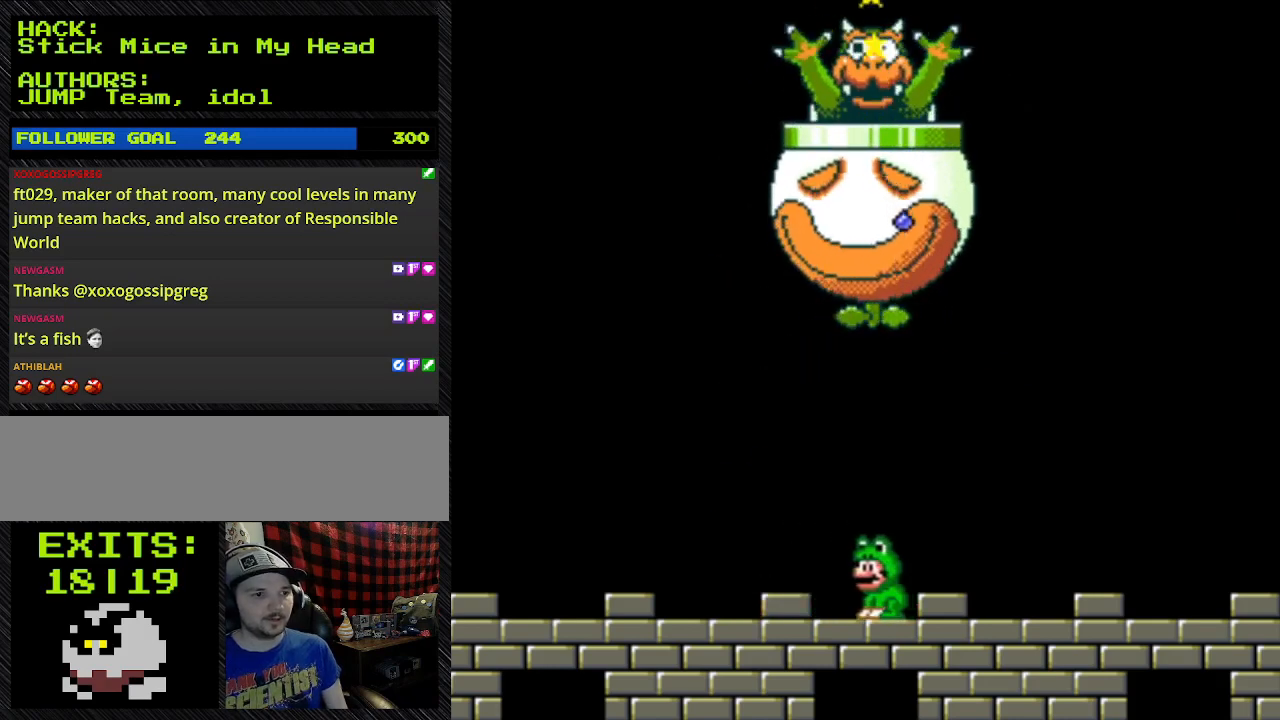
{"buttons": ["Y", "DPAD_LEFT"], "events": [[300, "DPAD_LEFT", "down"]]}
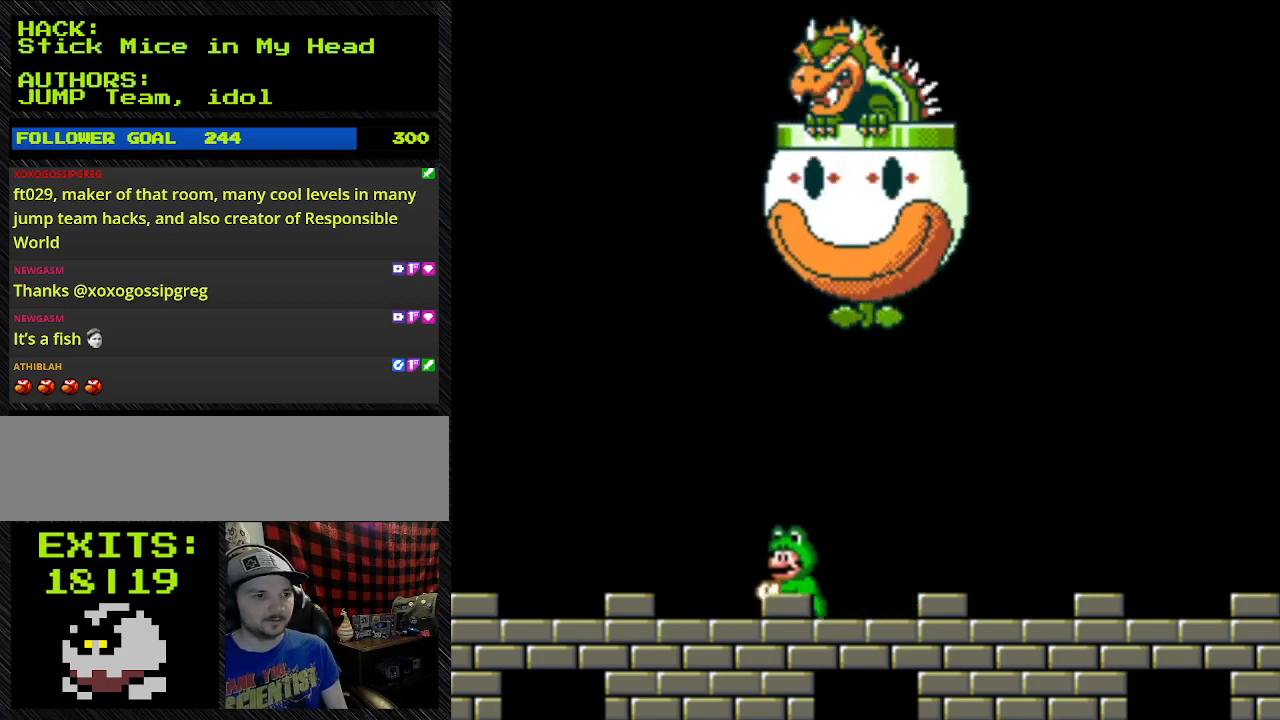
{"buttons": ["Y", "DPAD_RIGHT"], "events": [[333, "DPAD_LEFT", "up"], [333, "DPAD_RIGHT", "down"]]}
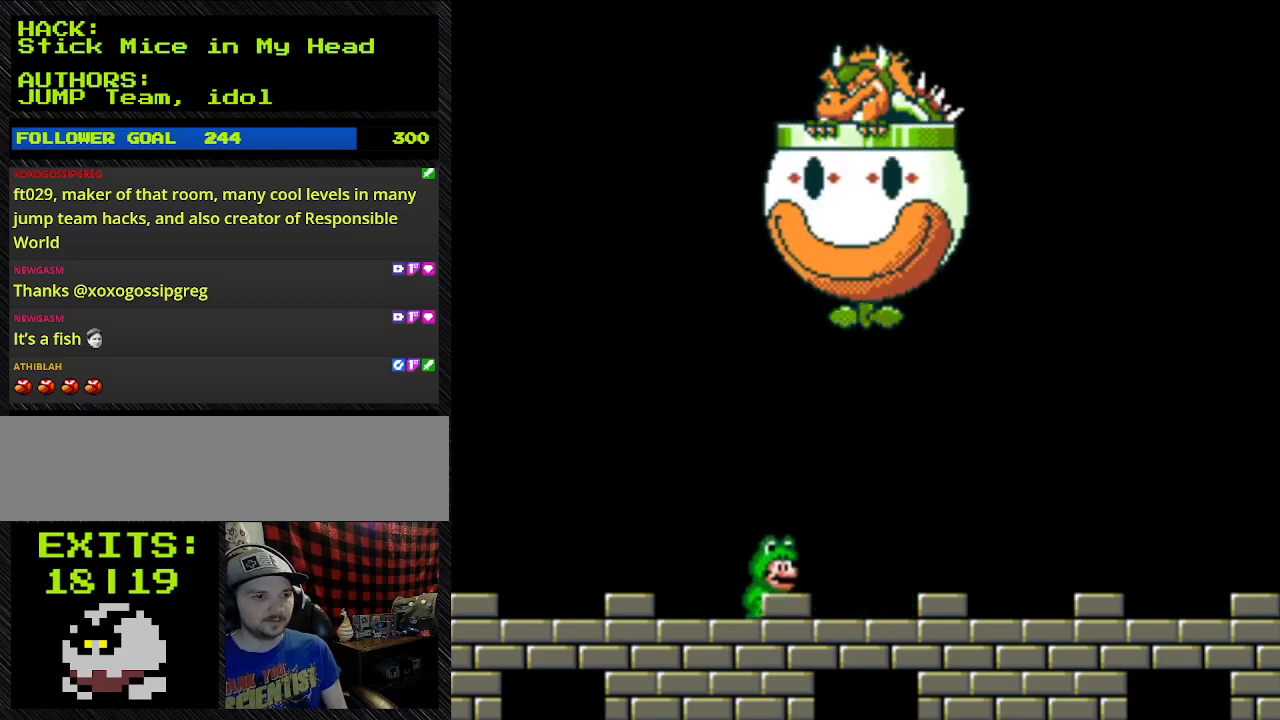
{"buttons": ["Y"], "events": [[33, "DPAD_RIGHT", "up"]]}
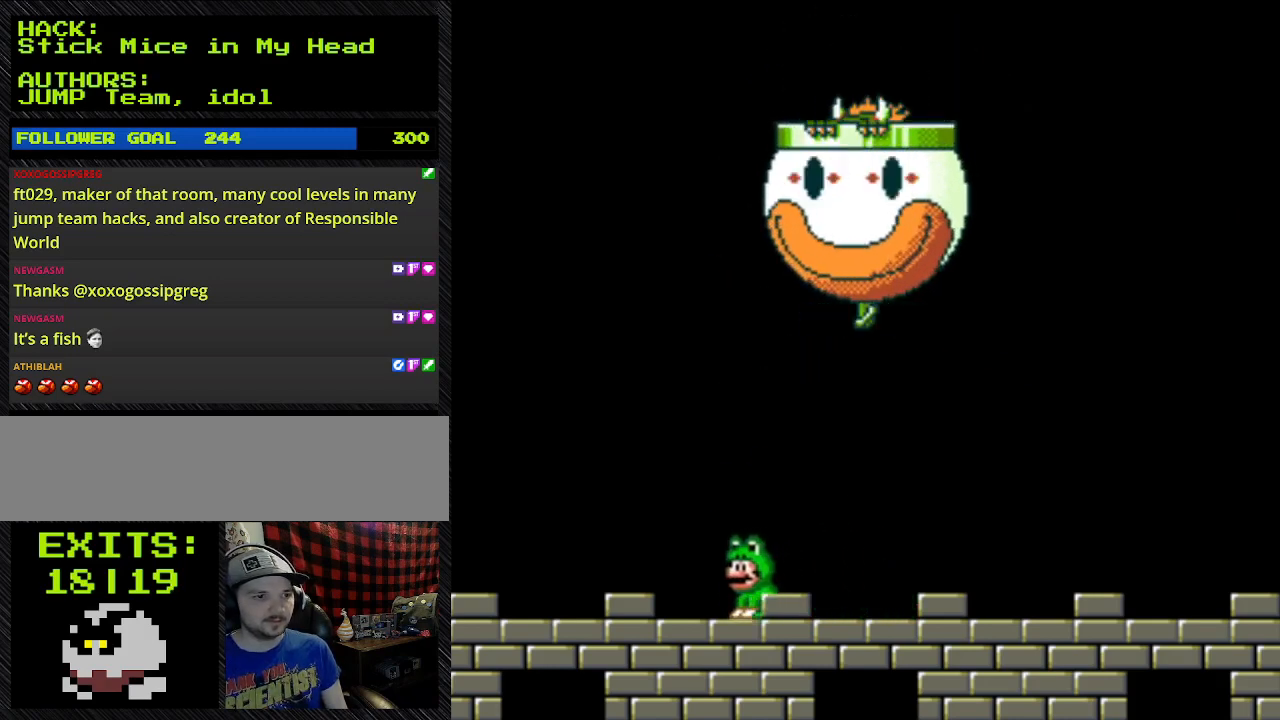
{"buttons": ["Y", "DPAD_LEFT"], "events": [[33, "DPAD_LEFT", "down"]]}
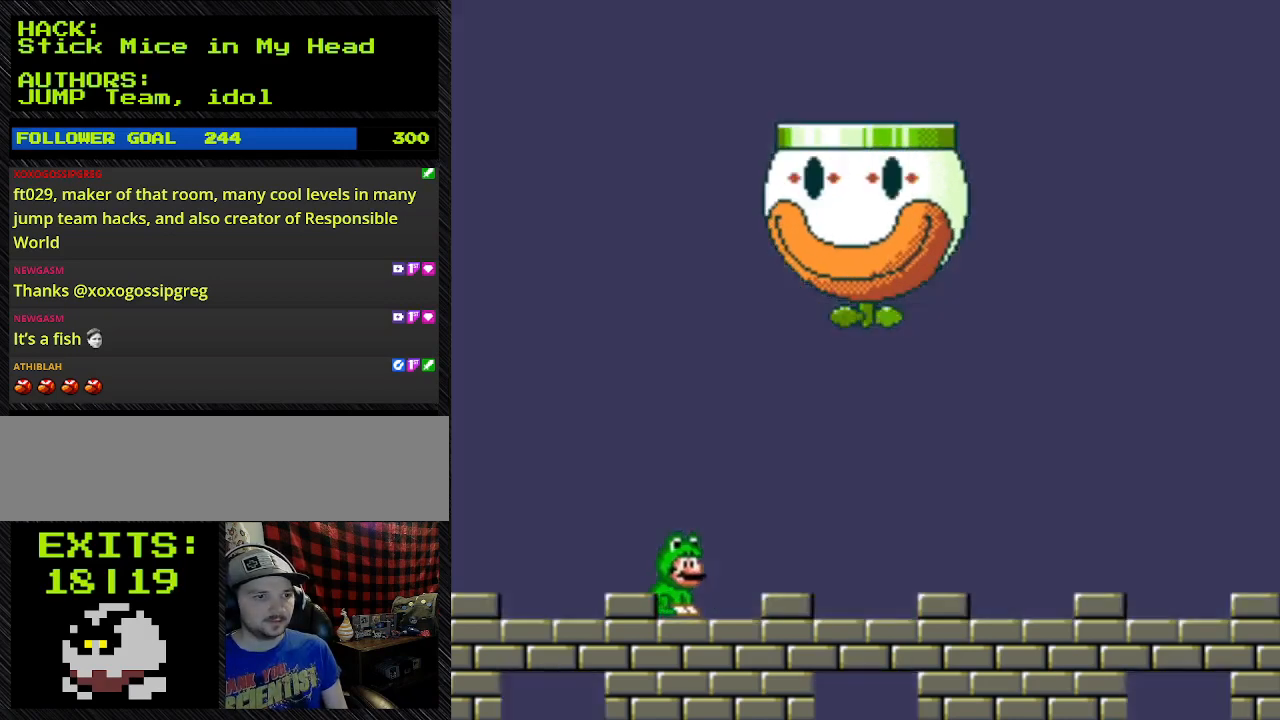
{"buttons": ["Y", "DPAD_RIGHT"], "events": [[100, "DPAD_LEFT", "up"], [100, "DPAD_RIGHT", "down"]]}
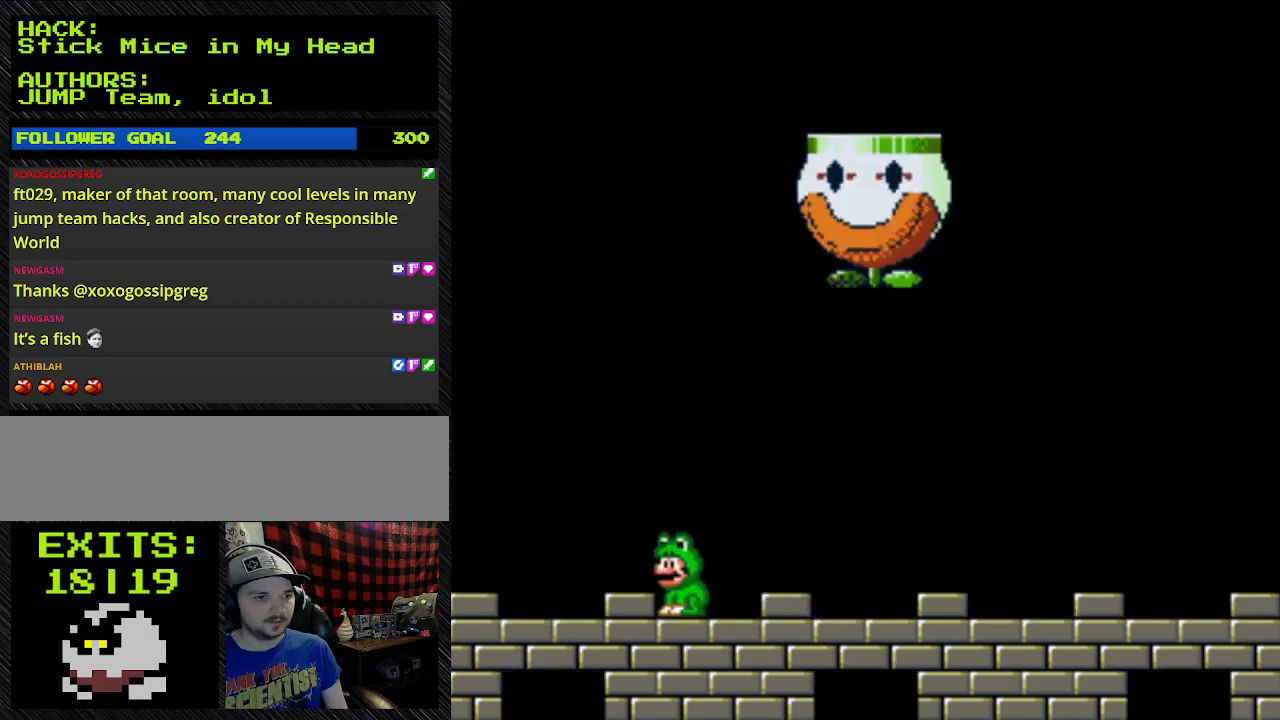
{"buttons": ["Y", "DPAD_RIGHT"], "events": []}
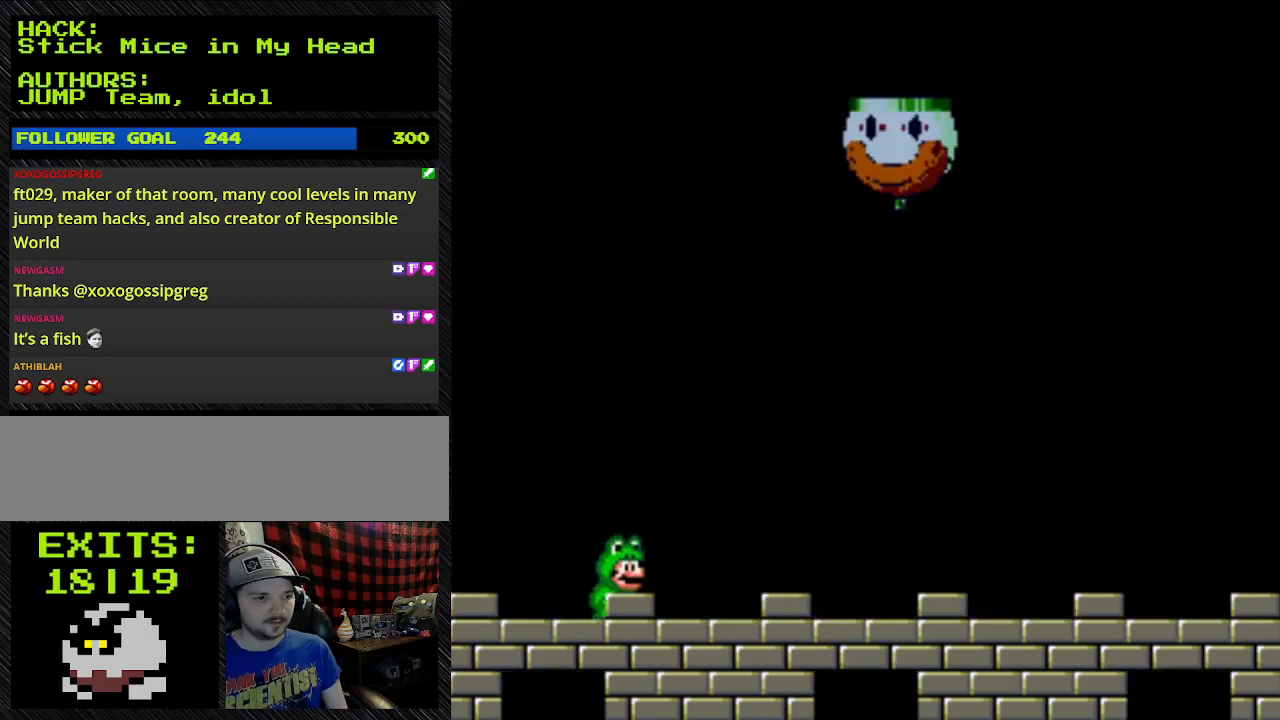
{"buttons": ["B", "Y", "DPAD_RIGHT"], "events": [[467, "B", "down"]]}